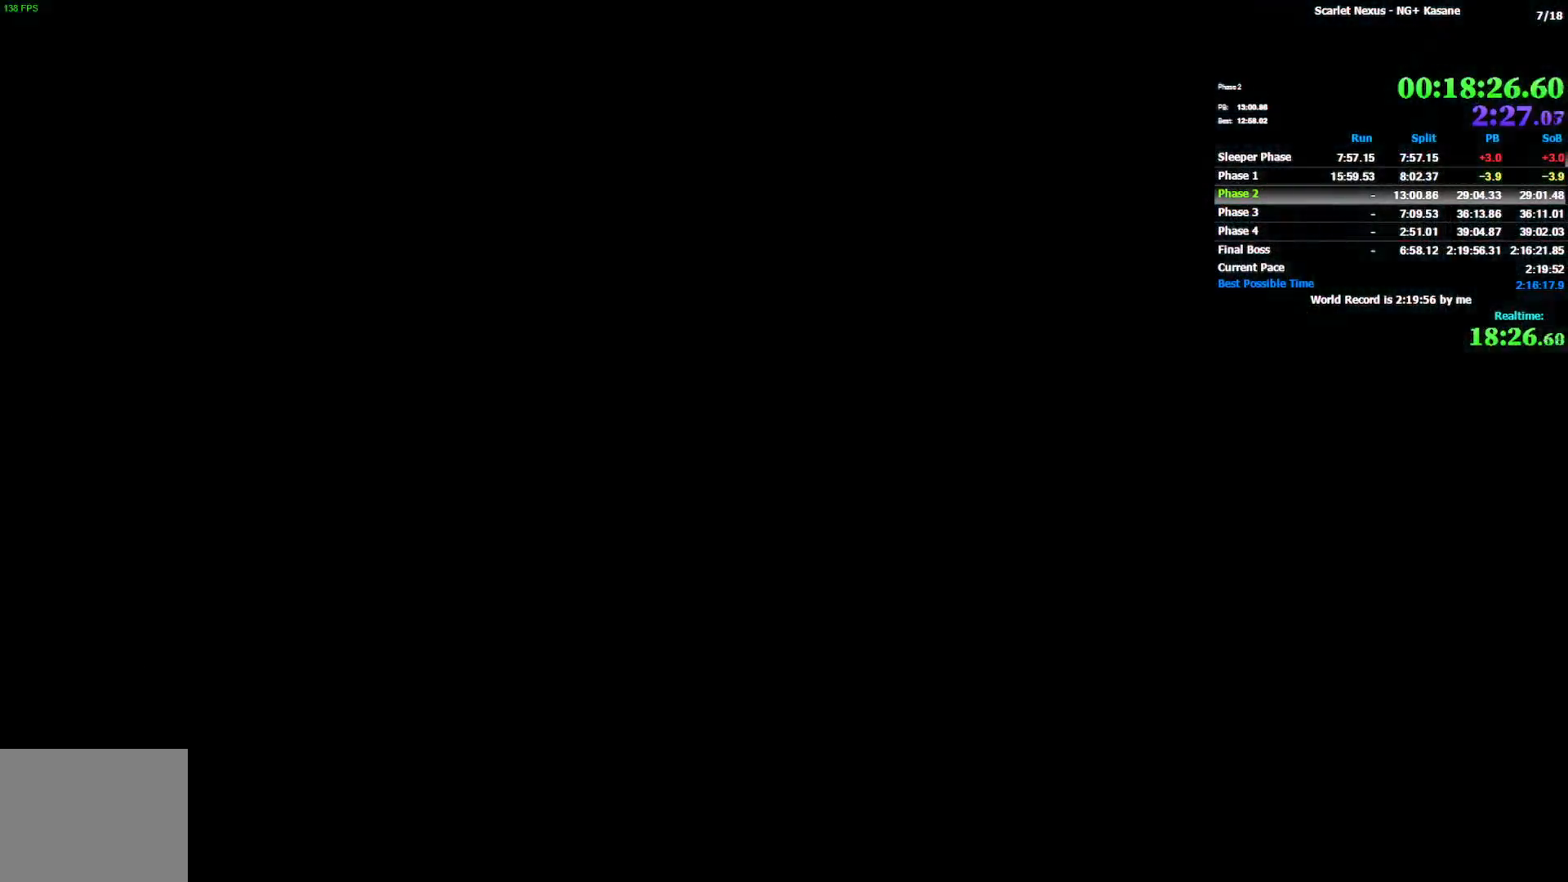
Gameplay with a controller (PlayStation layout); each line is a JSON object with the inputs held at the frame after it. Not read: HOME L1 L2 L3 R1 R2 R3 SELECT TOUCHPAD.
{"buttons": [], "left_stick": "up", "right_stick": "center"}
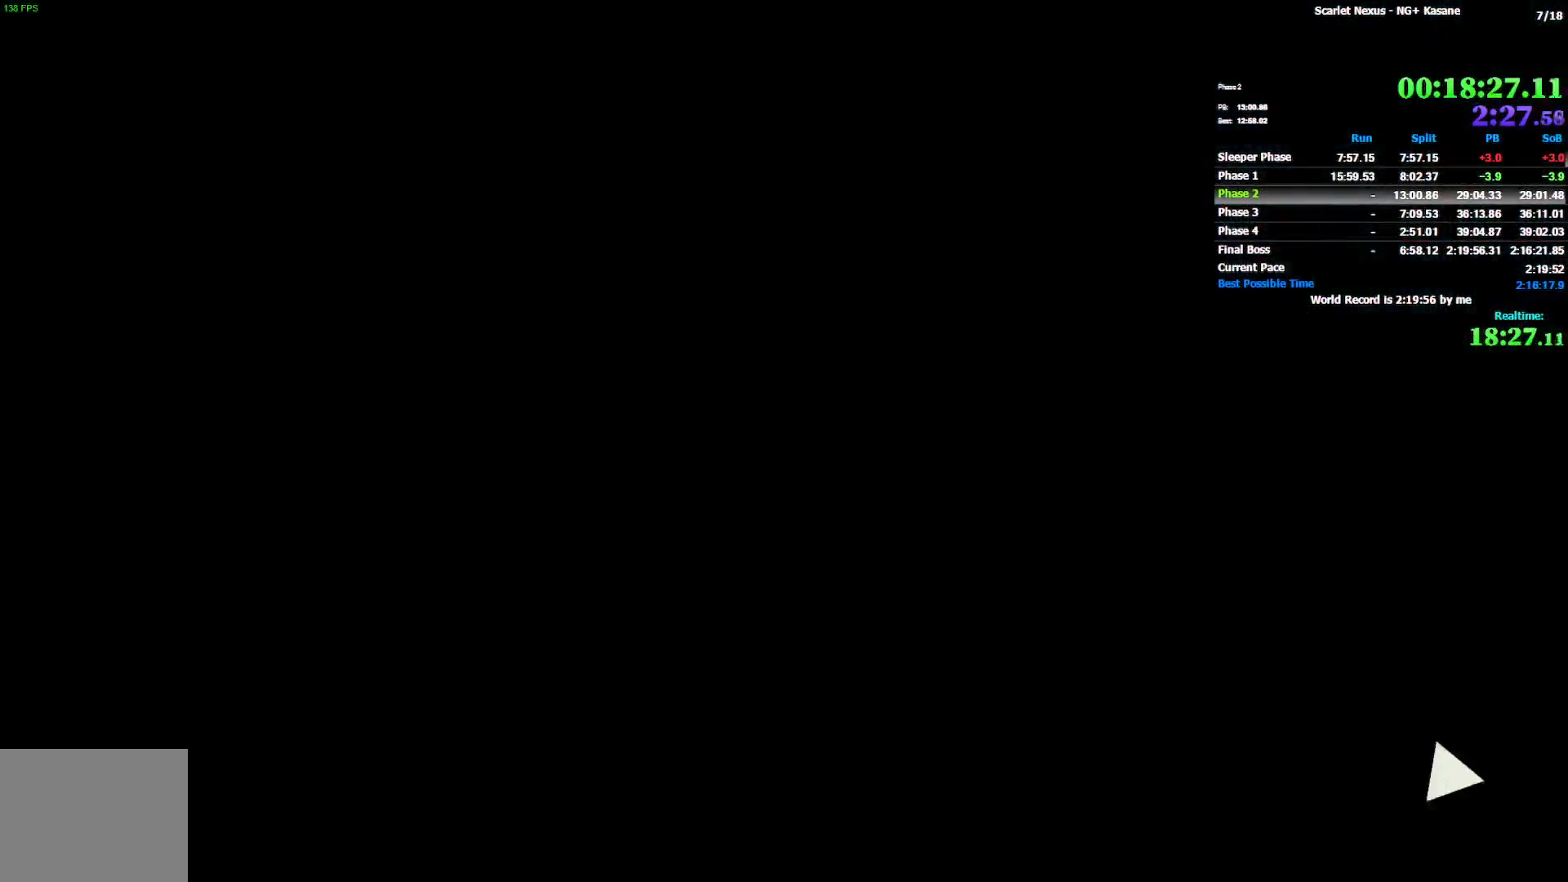
{"buttons": [], "left_stick": "up", "right_stick": "center"}
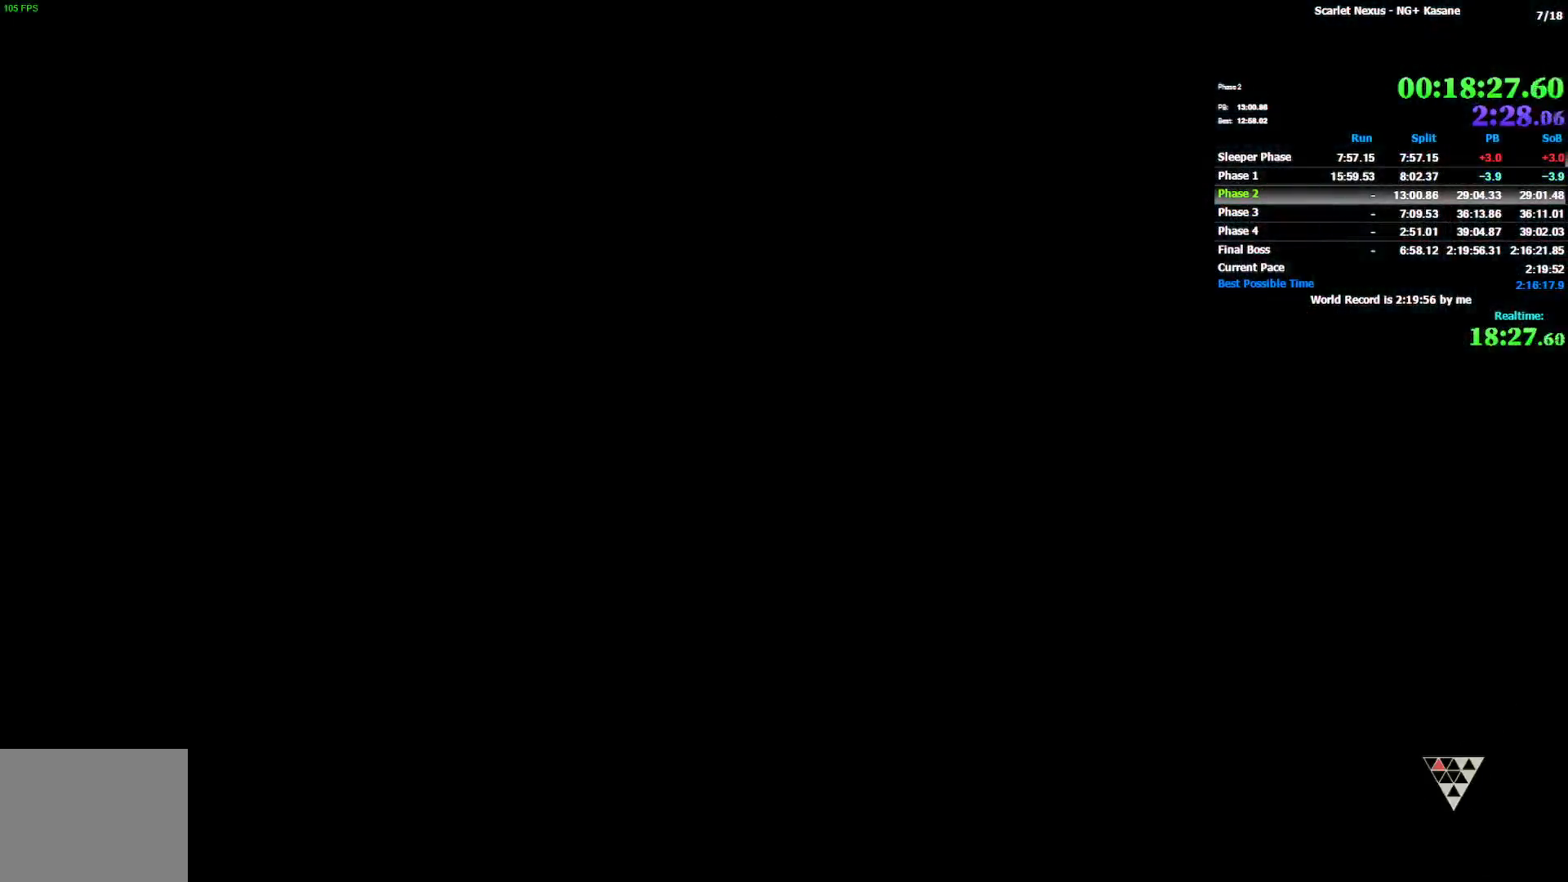
{"buttons": [], "left_stick": "up", "right_stick": "center"}
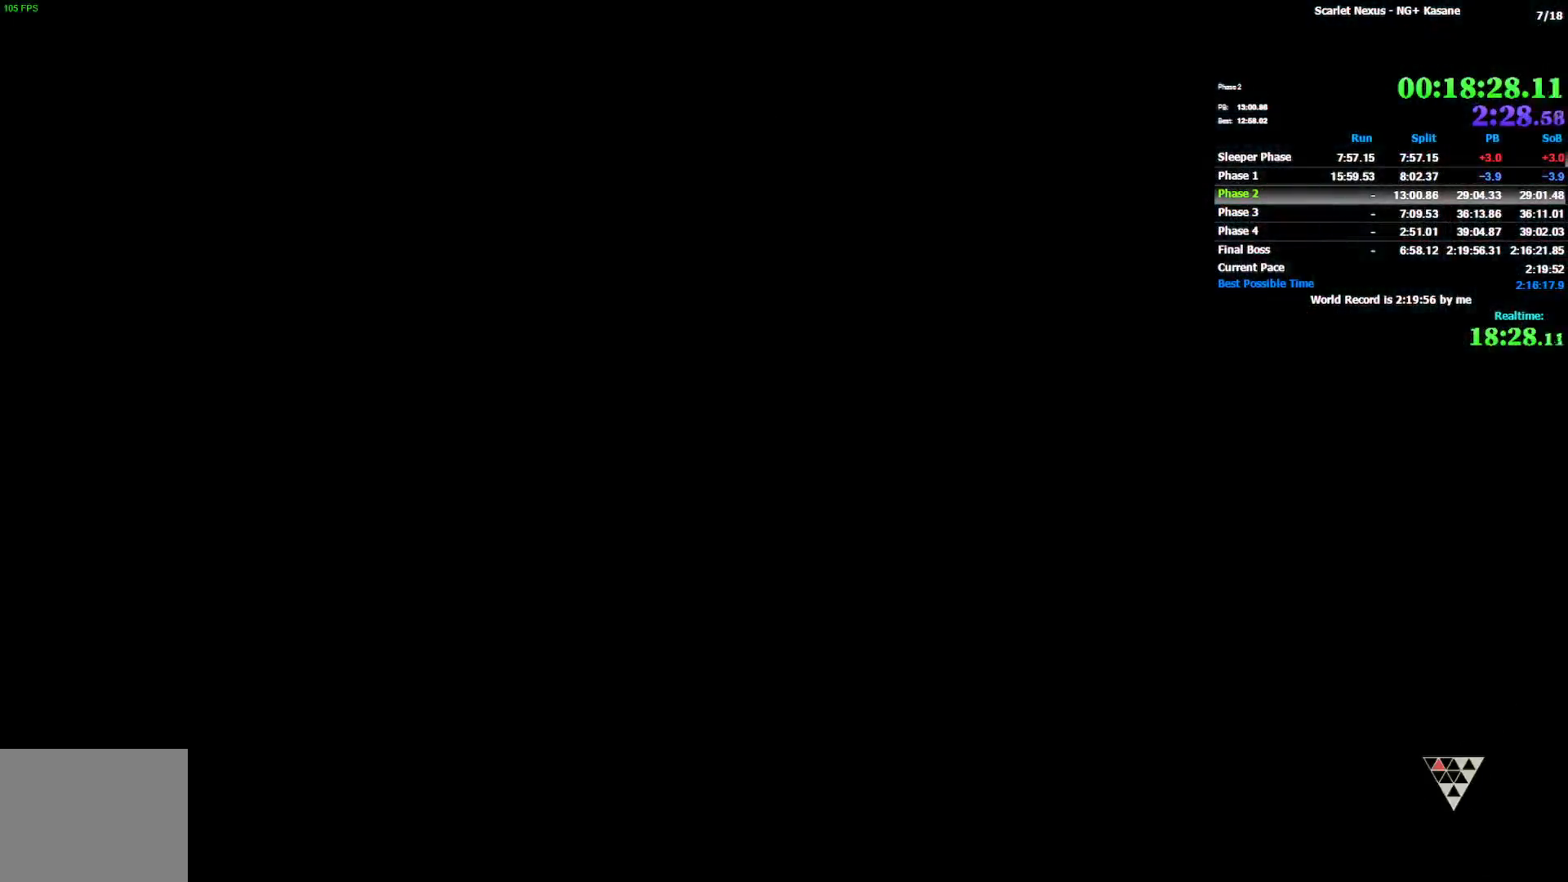
{"buttons": [], "left_stick": "up", "right_stick": "center"}
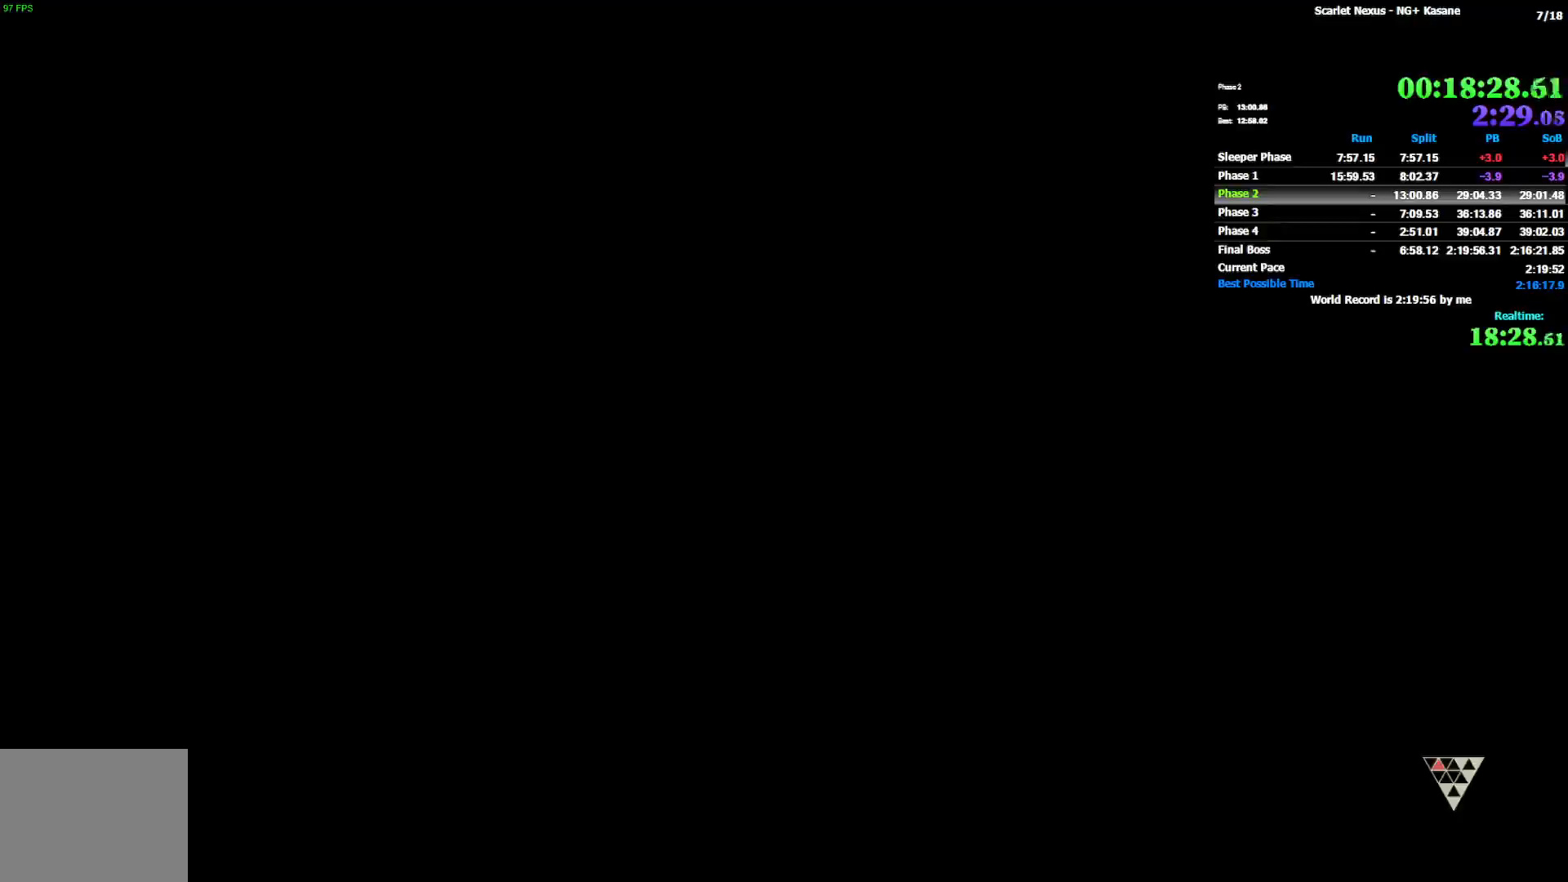
{"buttons": [], "left_stick": "up", "right_stick": "center"}
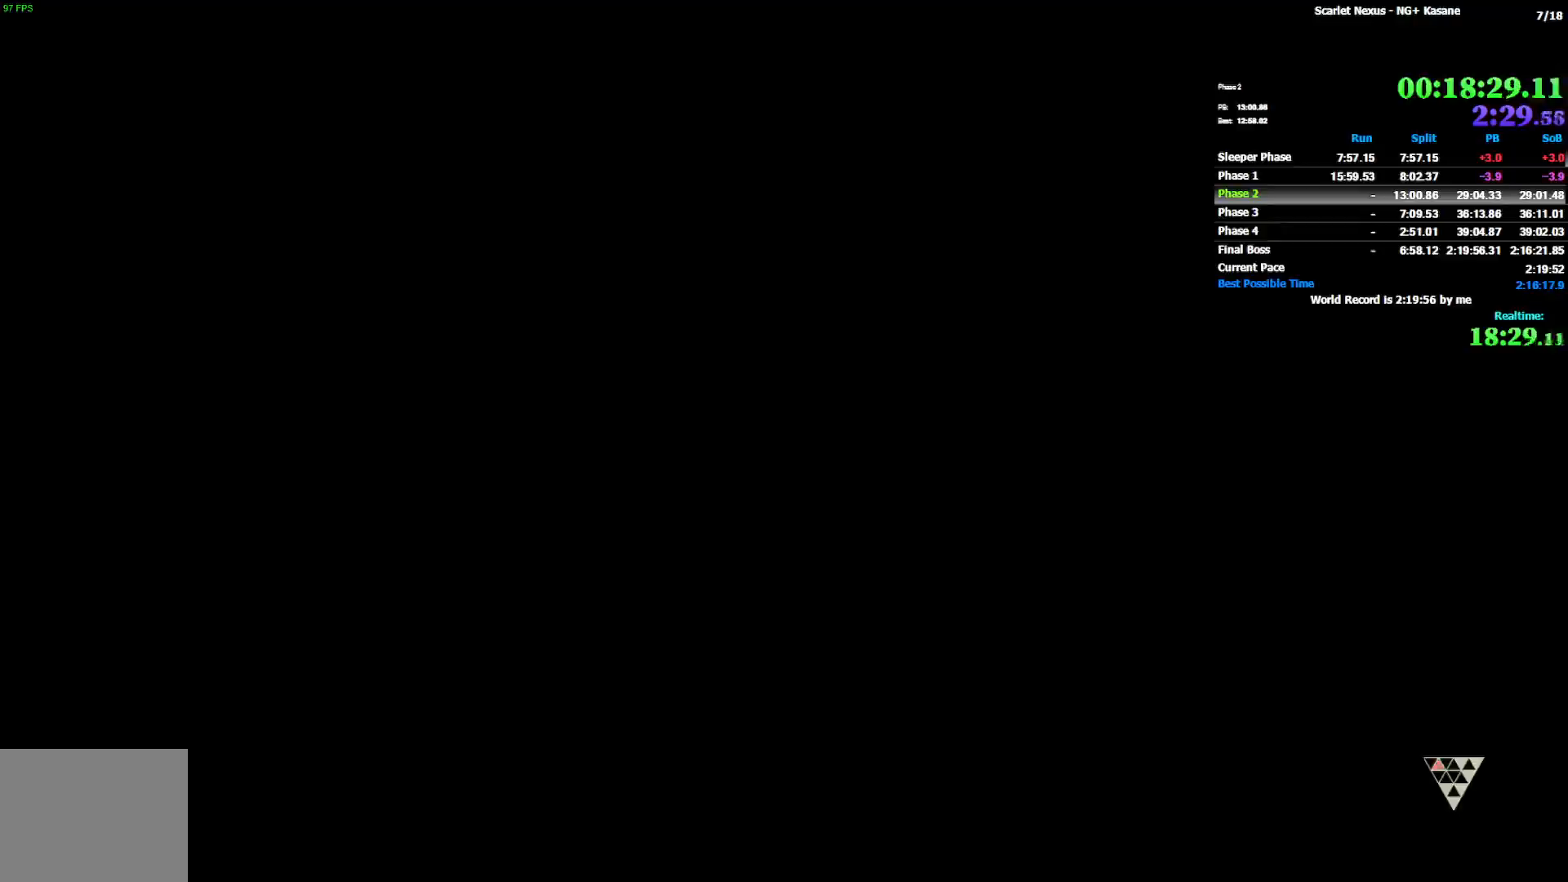
{"buttons": ["CIRCLE"], "left_stick": "up", "right_stick": "center"}
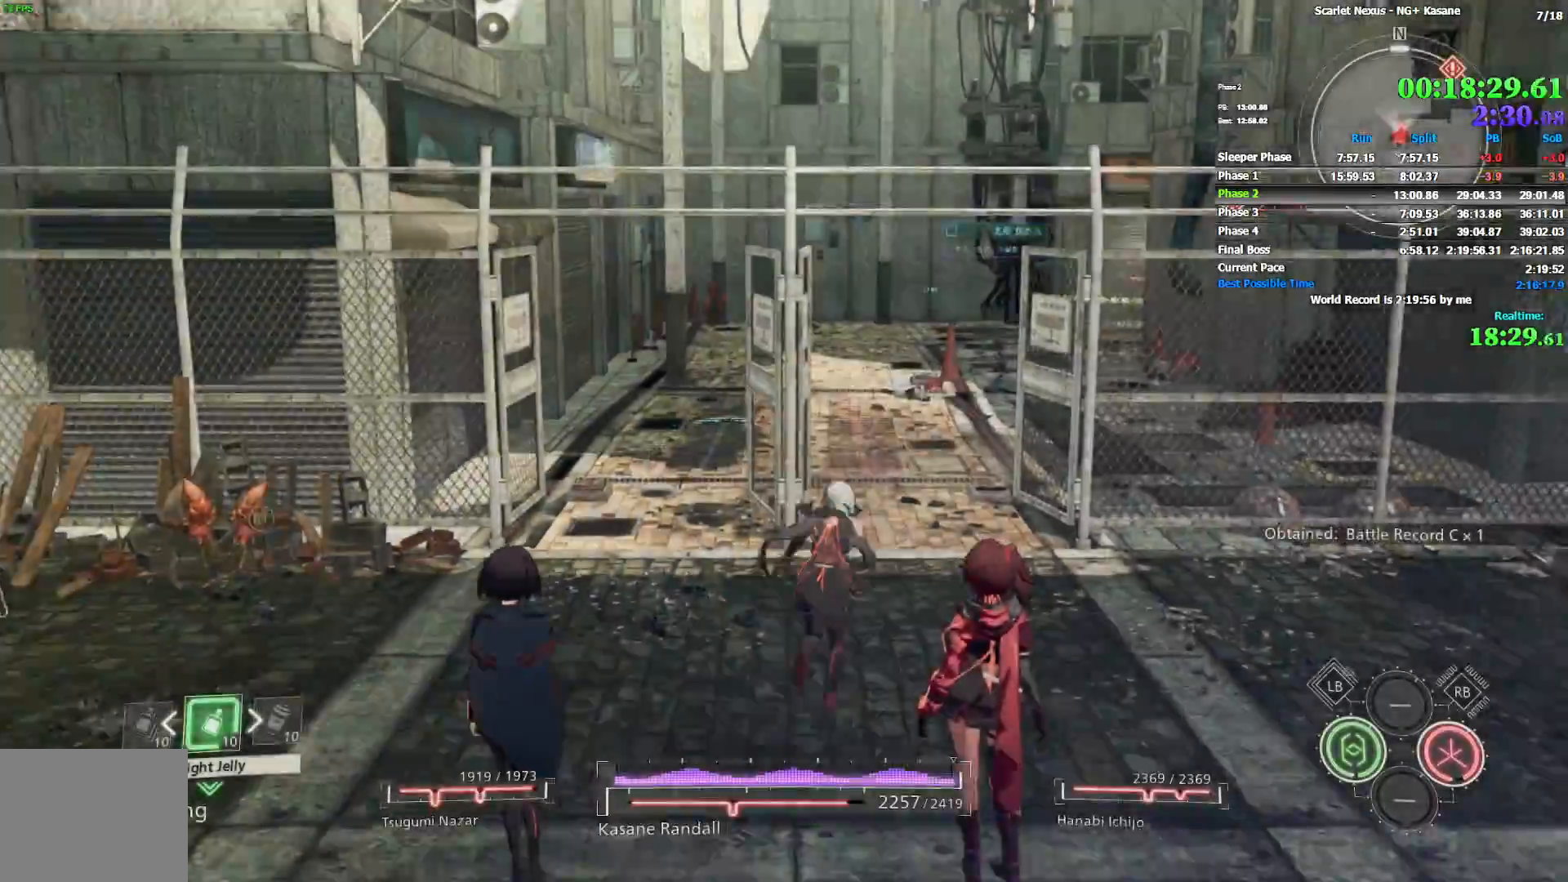
{"buttons": [], "left_stick": "up", "right_stick": "center"}
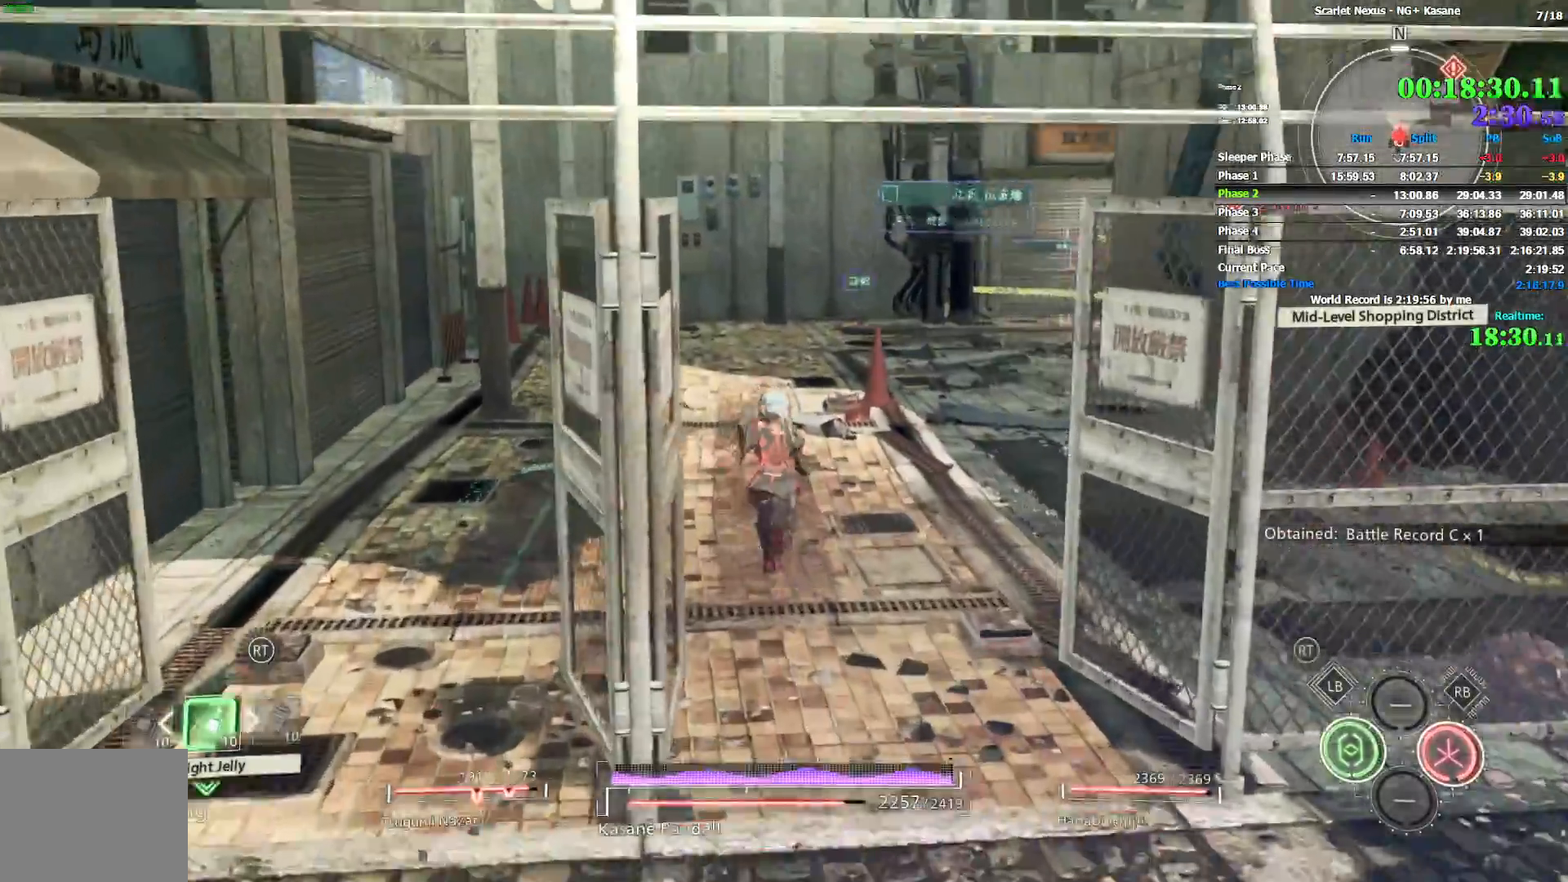
{"buttons": [], "left_stick": "up", "right_stick": "center"}